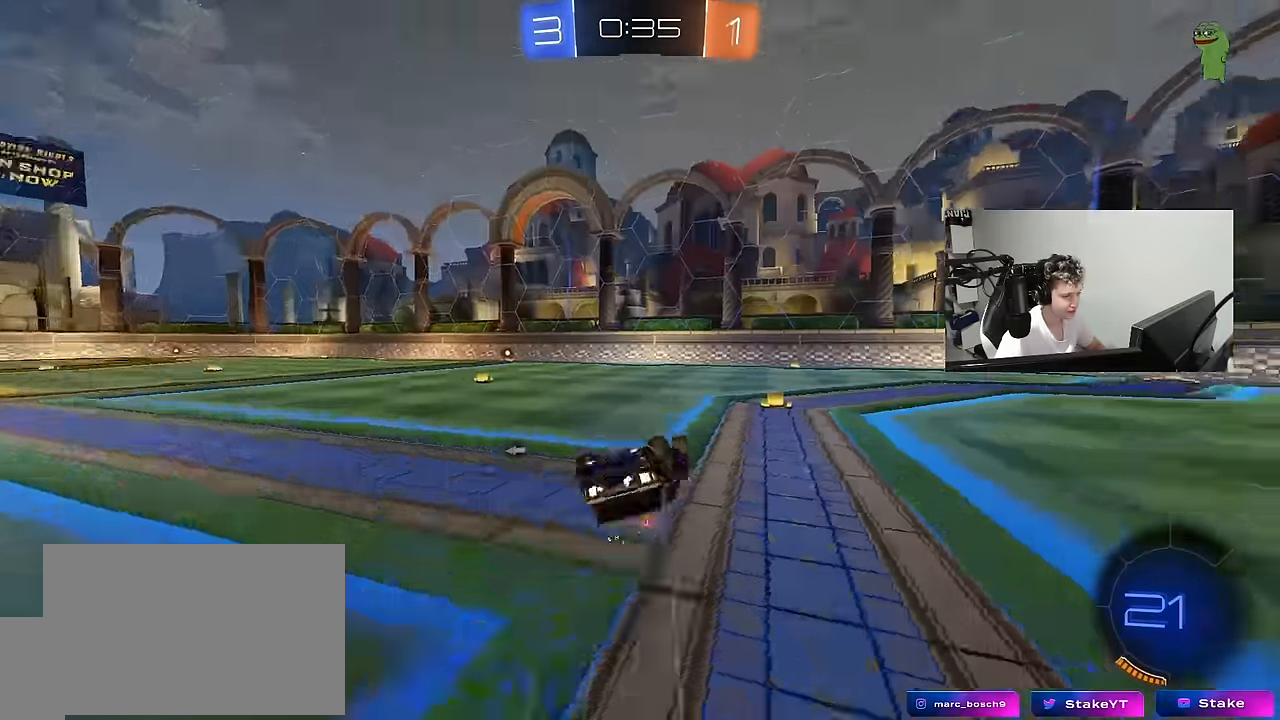
Gameplay with keyboard and mouse; each line is a JSON object with the keys and mouse buttons held at the frame after it. "events" lists presses ("down") and releases ("up") of "1", "2", "3", "4", "5", "a", "alt", "c", "caps_lock", "ctrl", "d", "e", "f", "g", "q", "r", "s", "shift", "space", "t", "tab", "v", "w", "x", "z", "mouse_left", "mouse_wheel" and "mouse_right" between this image and that frame as [ms after this image, input, new state], when the widget could be followed in between. "mouse_left", "mouse_wheel", "mouse_right" = the "left", "wheel", "right" buttons of the "mouse" list. No other keys are recorded. "wheel" means that the mouse wheel is clicked or scrolled. "mouse_move" is the direction in which the mouse moves at that frame (one of eight, or "still"), when it could be read.
{"keys": ["space"], "mouse": [], "mouse_move": "still", "events": [[100, "s", "down"], [334, "s", "up"], [417, "shift", "up"], [417, "space", "down"], [467, "d", "up"]]}
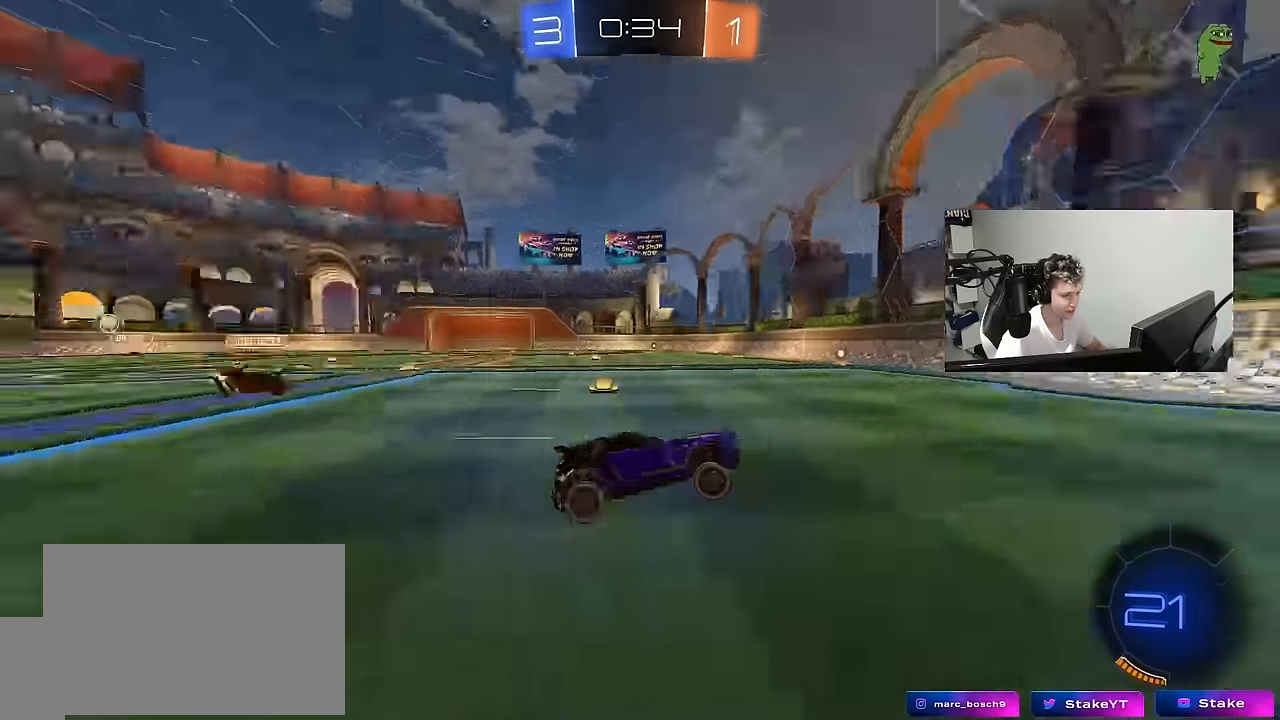
{"keys": ["d", "space", "w"], "mouse": ["left"], "mouse_move": "still", "events": [[67, "space", "up"], [67, "w", "down"], [167, "d", "down"], [200, "mouse_left", "down"], [484, "space", "down"]]}
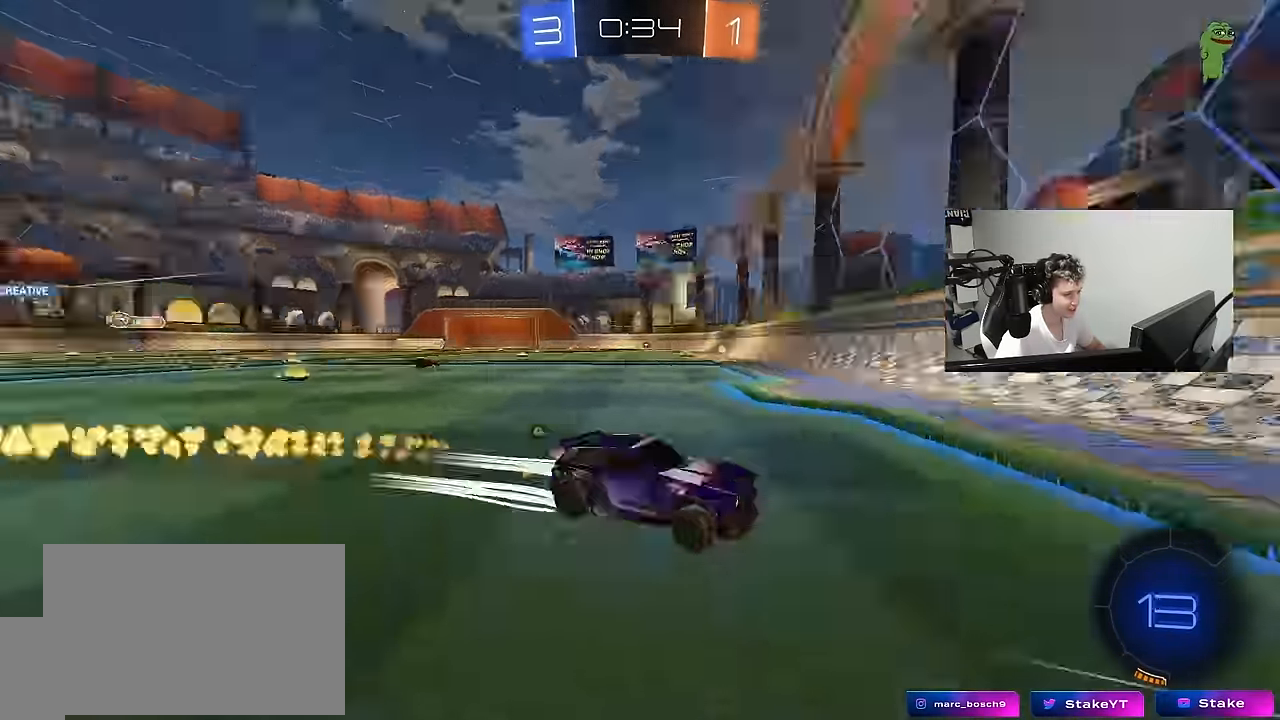
{"keys": ["d", "w"], "mouse": [], "mouse_move": "still", "events": [[34, "mouse_left", "up"], [34, "shift", "down"], [134, "shift", "up"], [134, "space", "up"], [184, "mouse_left", "down"], [417, "mouse_left", "up"]]}
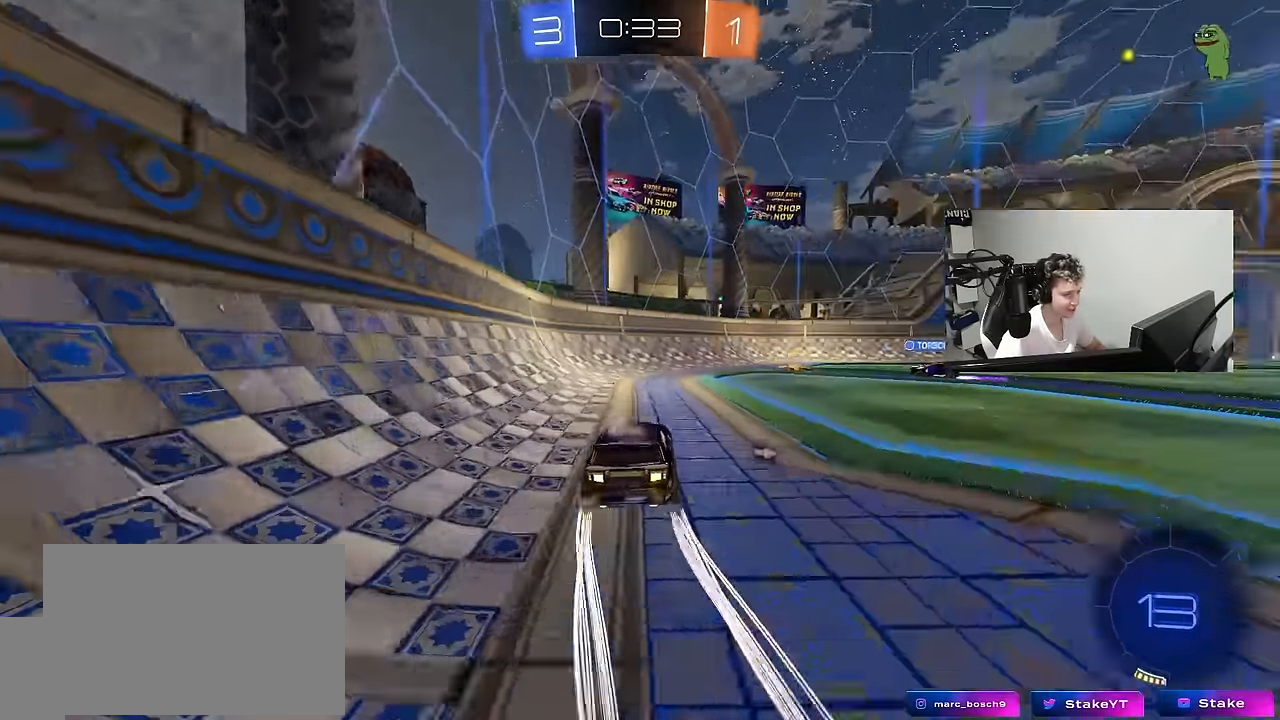
{"keys": ["d", "w"], "mouse": [], "mouse_move": "still", "events": [[50, "d", "up"], [184, "d", "down"]]}
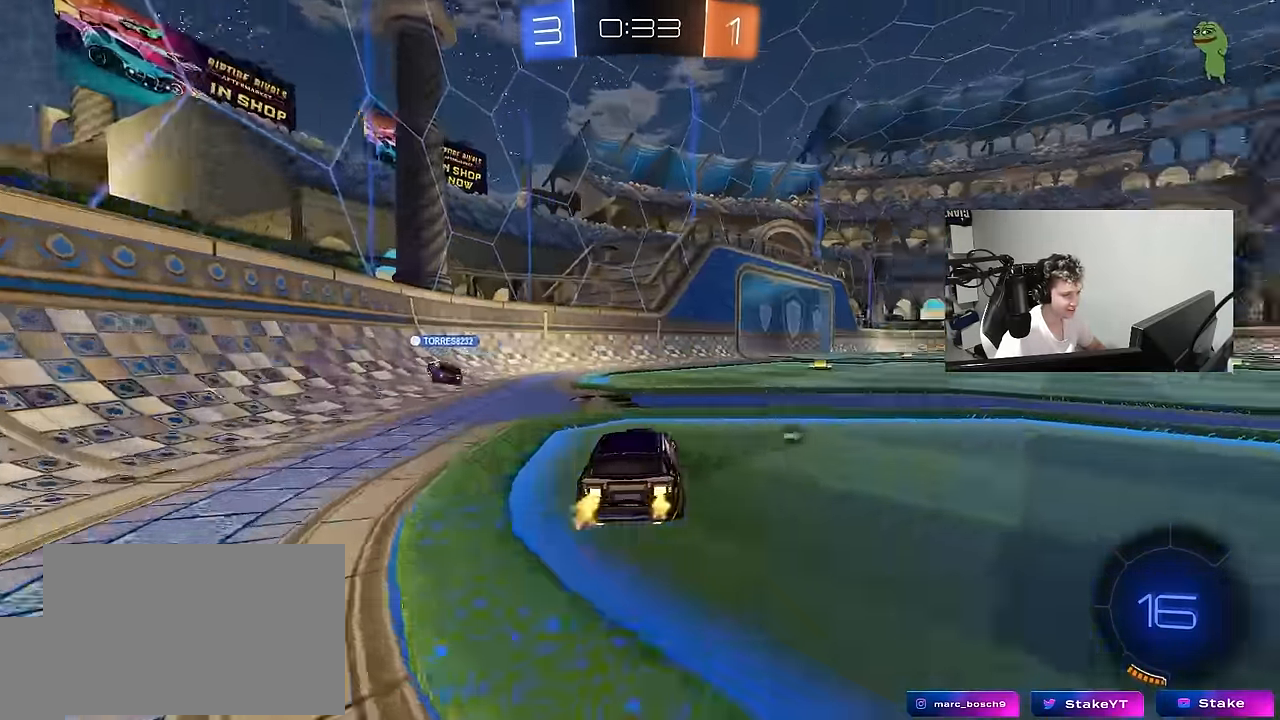
{"keys": ["w"], "mouse": ["left"], "mouse_move": "still", "events": [[67, "space", "down"], [117, "d", "up"], [117, "mouse_left", "down"], [250, "d", "down"], [300, "space", "up"], [400, "d", "up"]]}
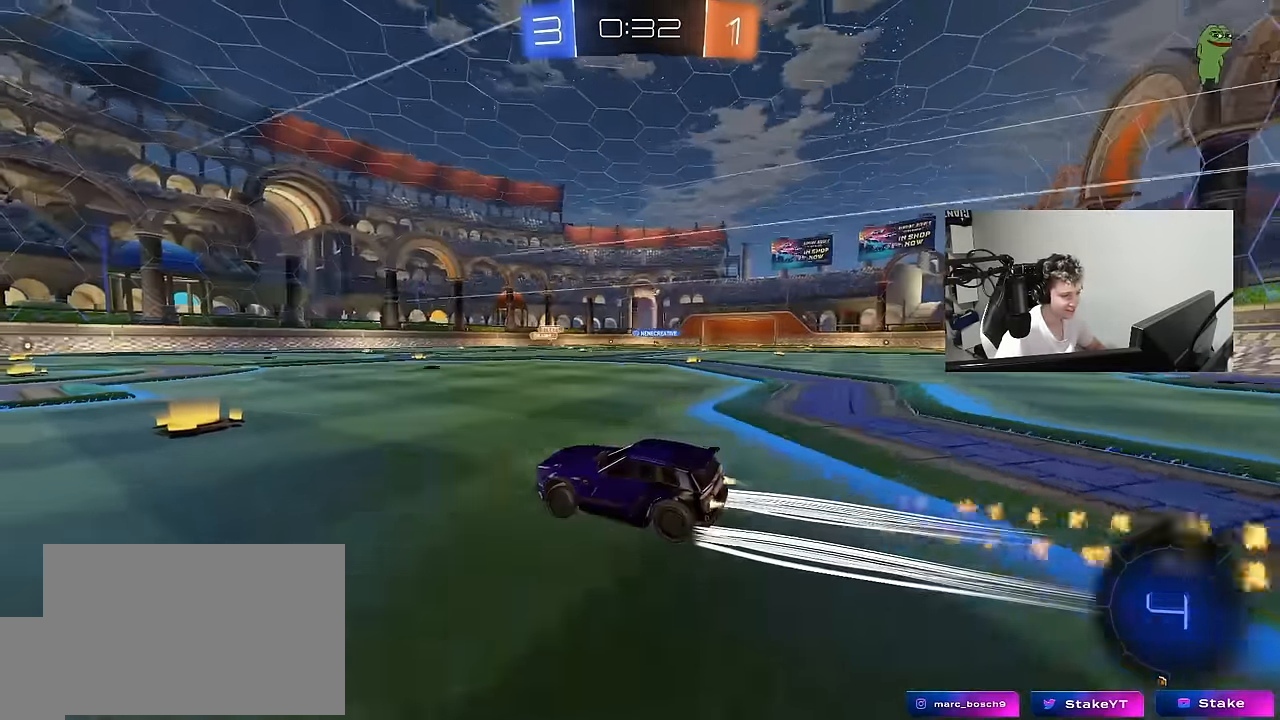
{"keys": ["w"], "mouse": [], "mouse_move": "still", "events": [[34, "mouse_left", "up"], [134, "d", "down"], [217, "d", "up"], [367, "a", "down"], [500, "a", "up"]]}
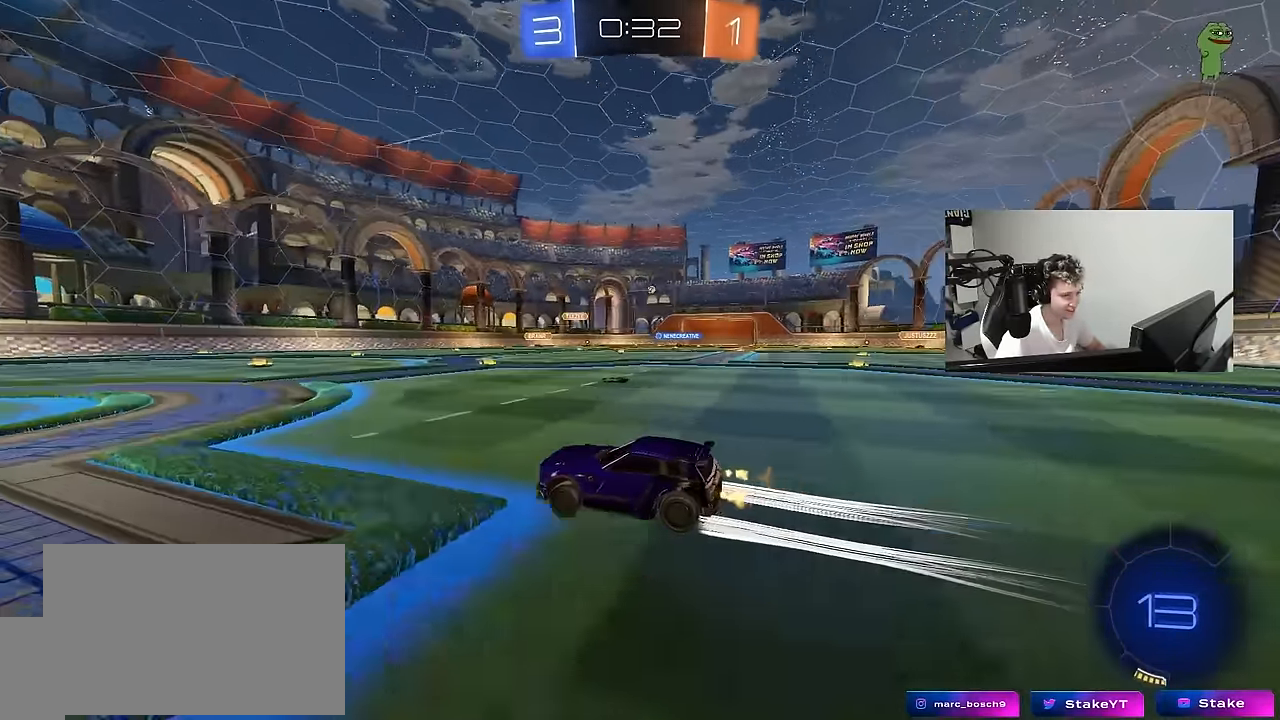
{"keys": ["w"], "mouse": ["left"], "mouse_move": "still", "events": [[467, "mouse_left", "down"]]}
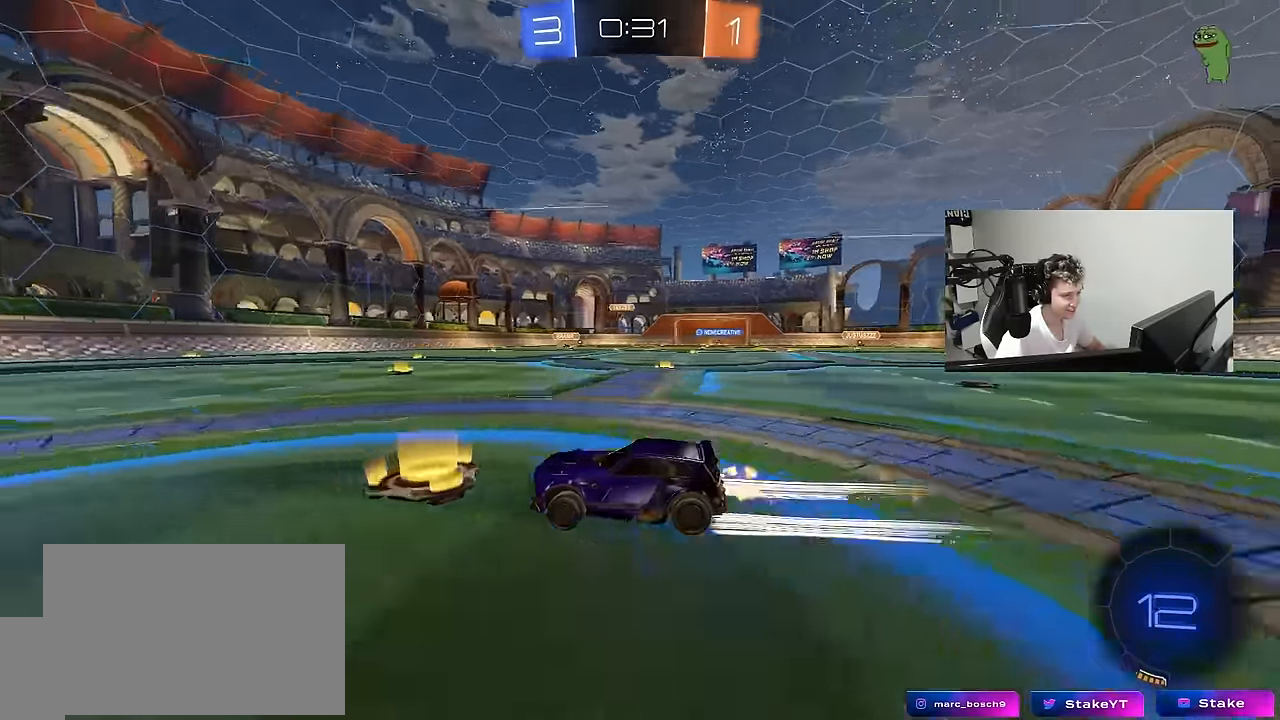
{"keys": ["space", "w"], "mouse": [], "mouse_move": "still", "events": [[67, "space", "down"], [117, "mouse_left", "up"], [250, "d", "down"], [300, "space", "up"], [400, "d", "up"], [434, "space", "down"]]}
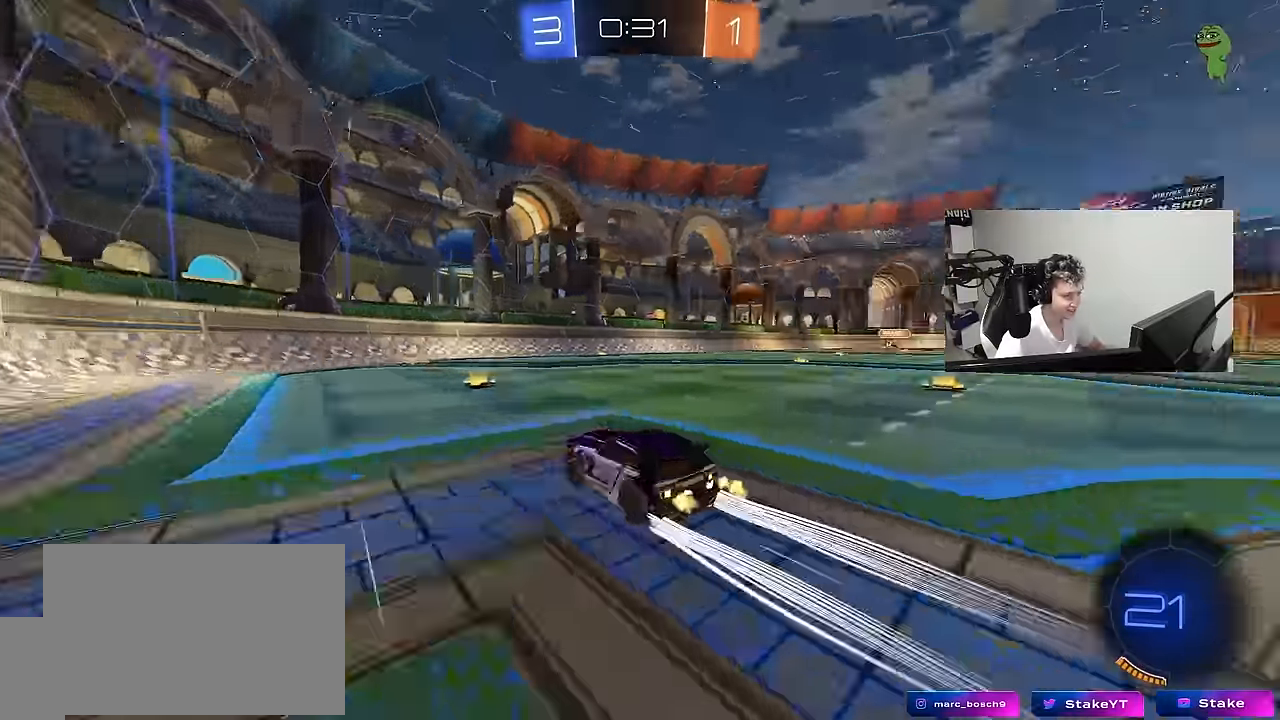
{"keys": ["w"], "mouse": [], "mouse_move": "still", "events": [[134, "space", "up"], [184, "mouse_left", "down"], [450, "mouse_left", "up"]]}
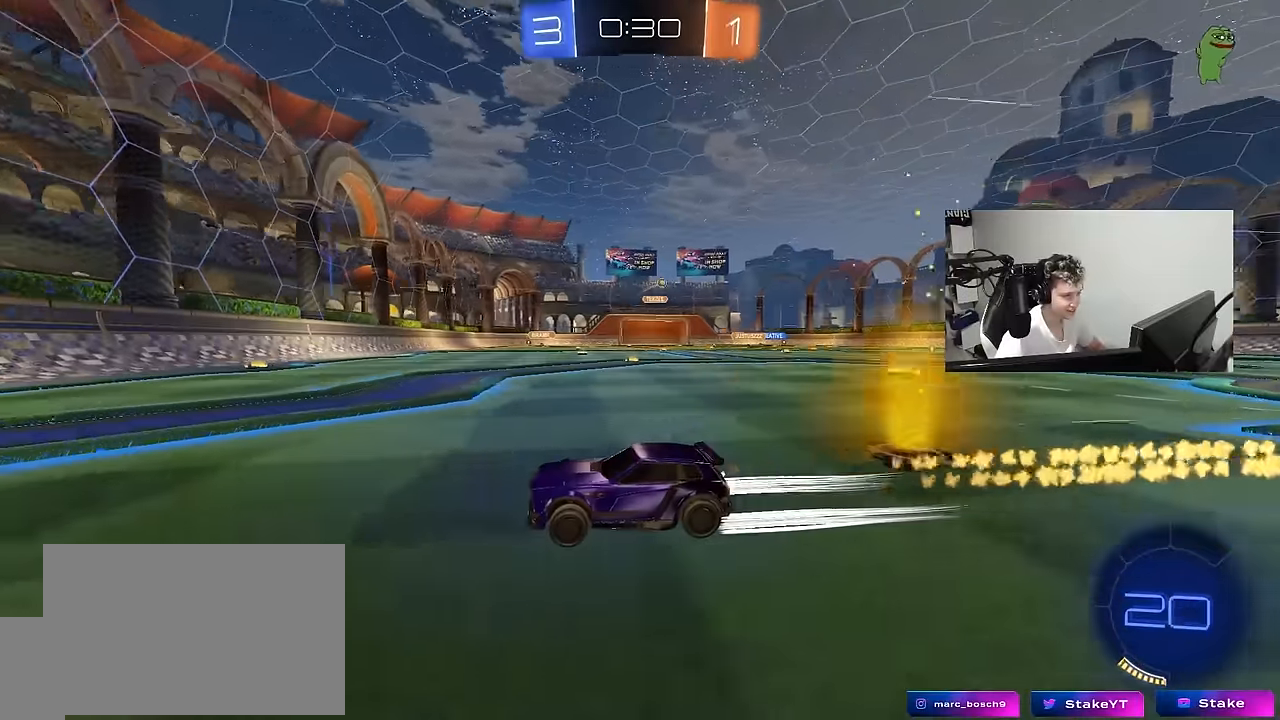
{"keys": ["d", "w"], "mouse": [], "mouse_move": "still", "events": [[184, "d", "down"], [184, "shift", "down"], [384, "shift", "up"]]}
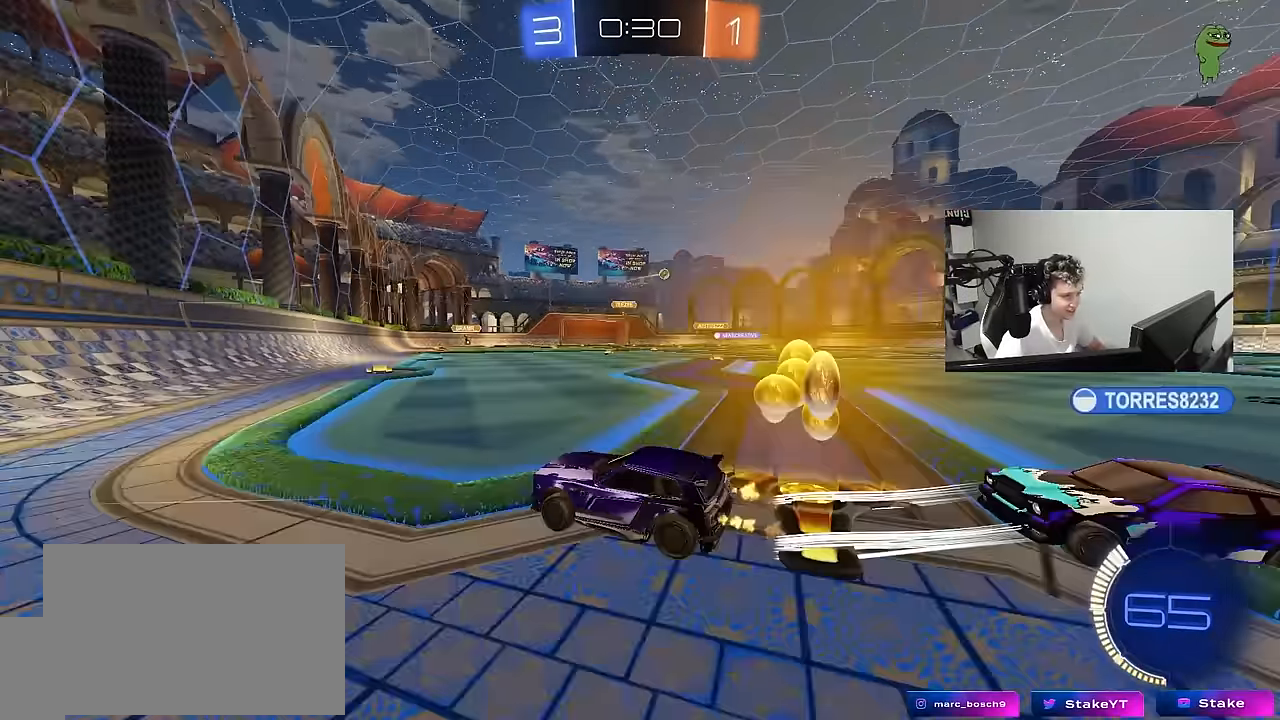
{"keys": ["d", "w"], "mouse": [], "mouse_move": "still", "events": [[117, "mouse_left", "down"], [167, "a", "down"], [167, "d", "up"], [450, "a", "up"], [450, "d", "down"], [484, "mouse_left", "up"]]}
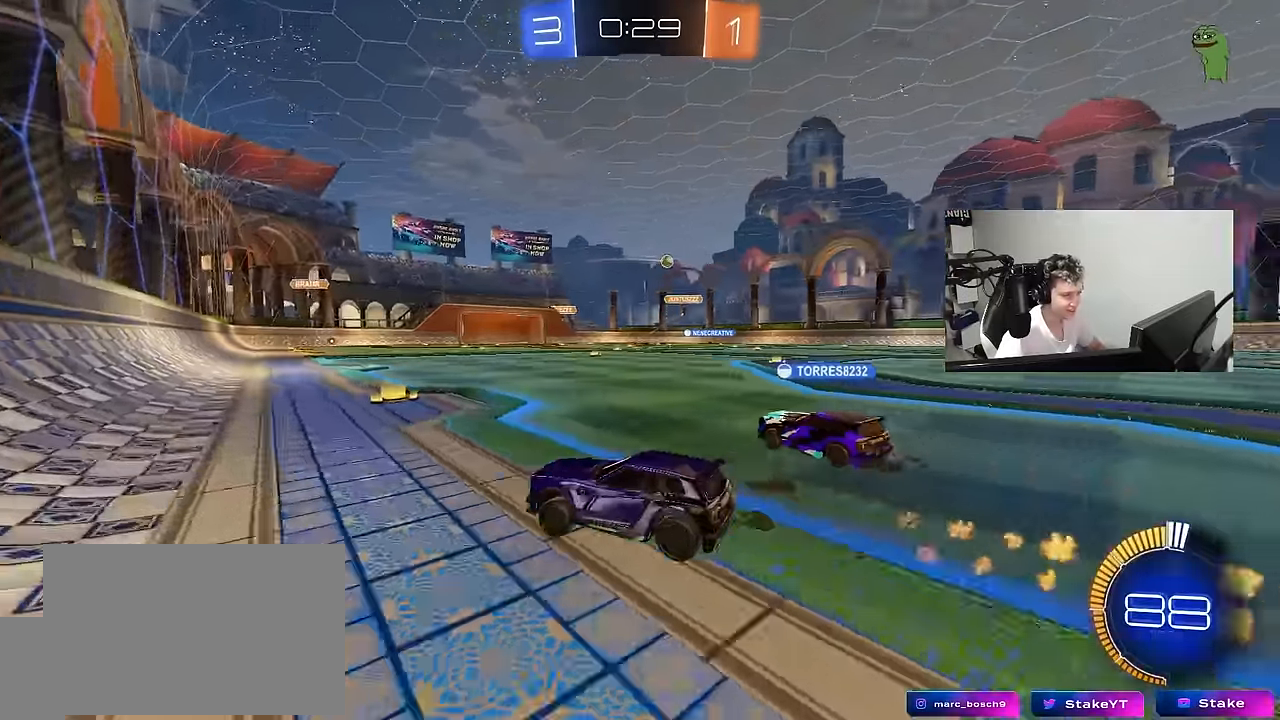
{"keys": ["d", "w"], "mouse": ["left"], "mouse_move": "still", "events": [[34, "shift", "down"], [184, "shift", "up"], [450, "mouse_left", "down"]]}
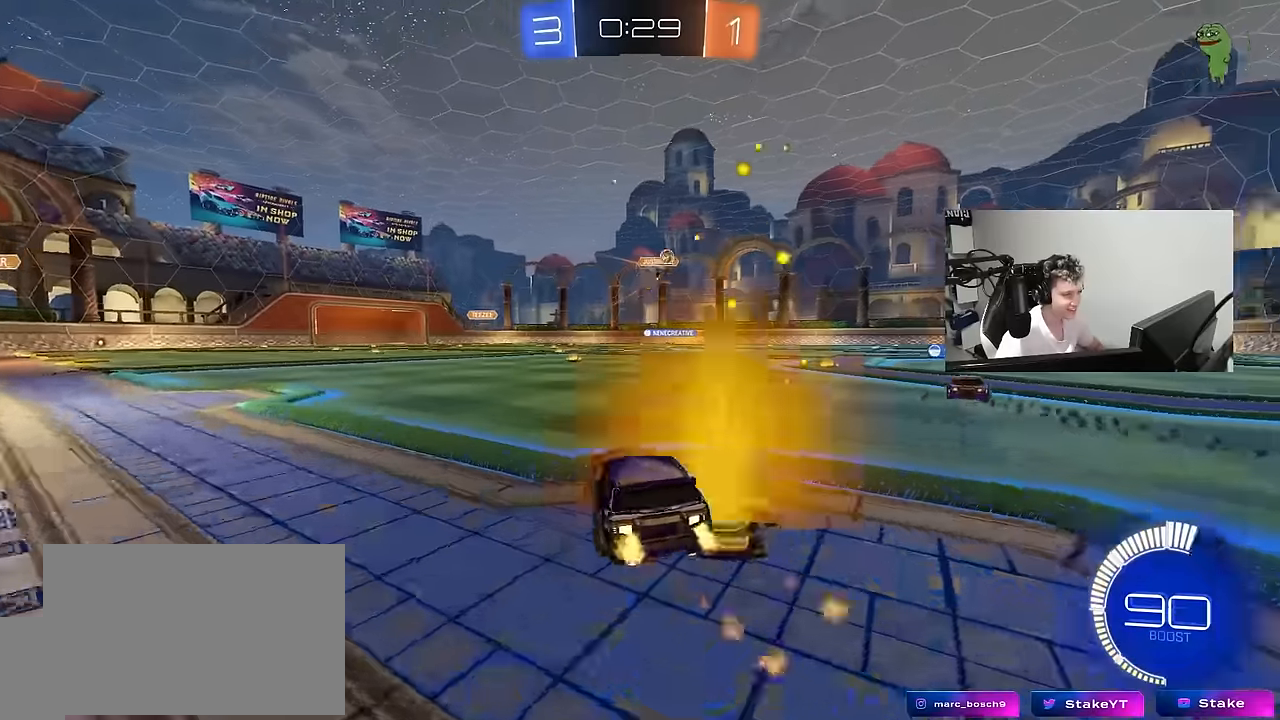
{"keys": ["d", "w"], "mouse": [], "mouse_move": "still", "events": [[184, "shift", "down"], [284, "mouse_left", "up"], [284, "shift", "up"]]}
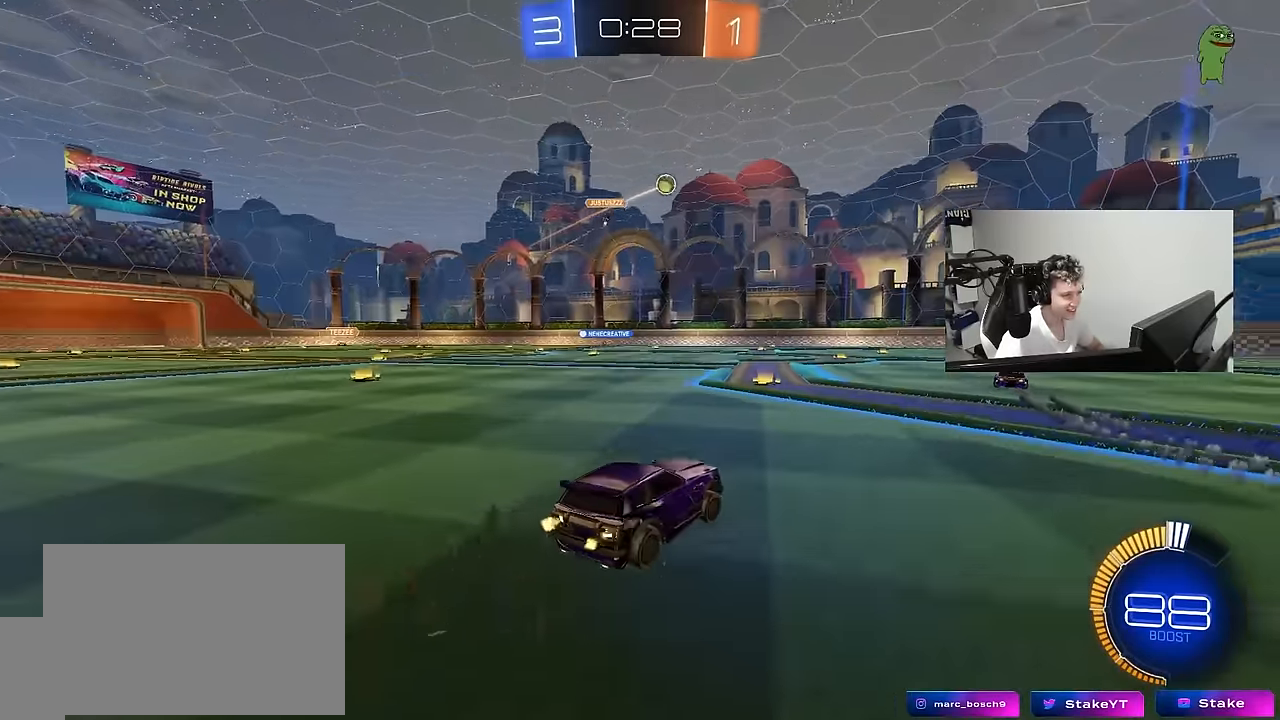
{"keys": ["w"], "mouse": [], "mouse_move": "still", "events": [[117, "mouse_left", "down"], [350, "d", "up"], [434, "mouse_left", "up"]]}
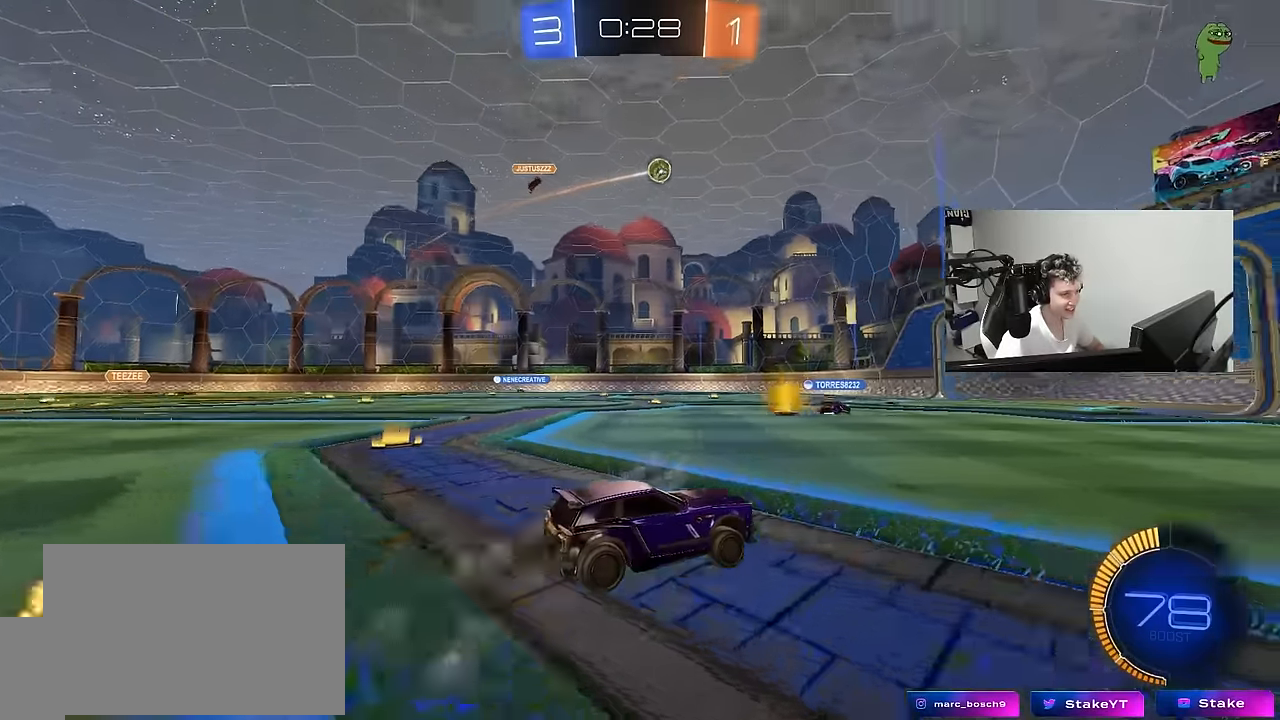
{"keys": ["w"], "mouse": [], "mouse_move": "still", "events": [[84, "mouse_left", "down"], [317, "mouse_left", "up"], [417, "a", "down"], [450, "a", "up"]]}
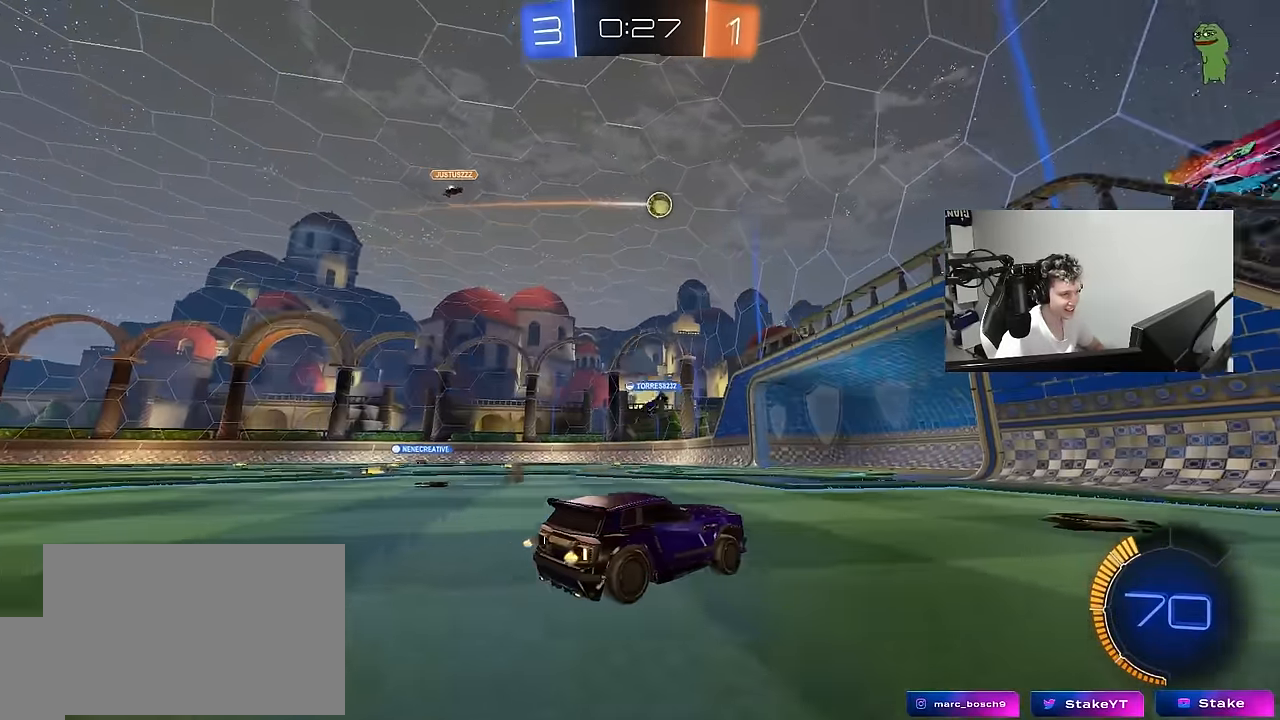
{"keys": ["w"], "mouse": [], "mouse_move": "still", "events": [[150, "a", "down"], [334, "a", "up"]]}
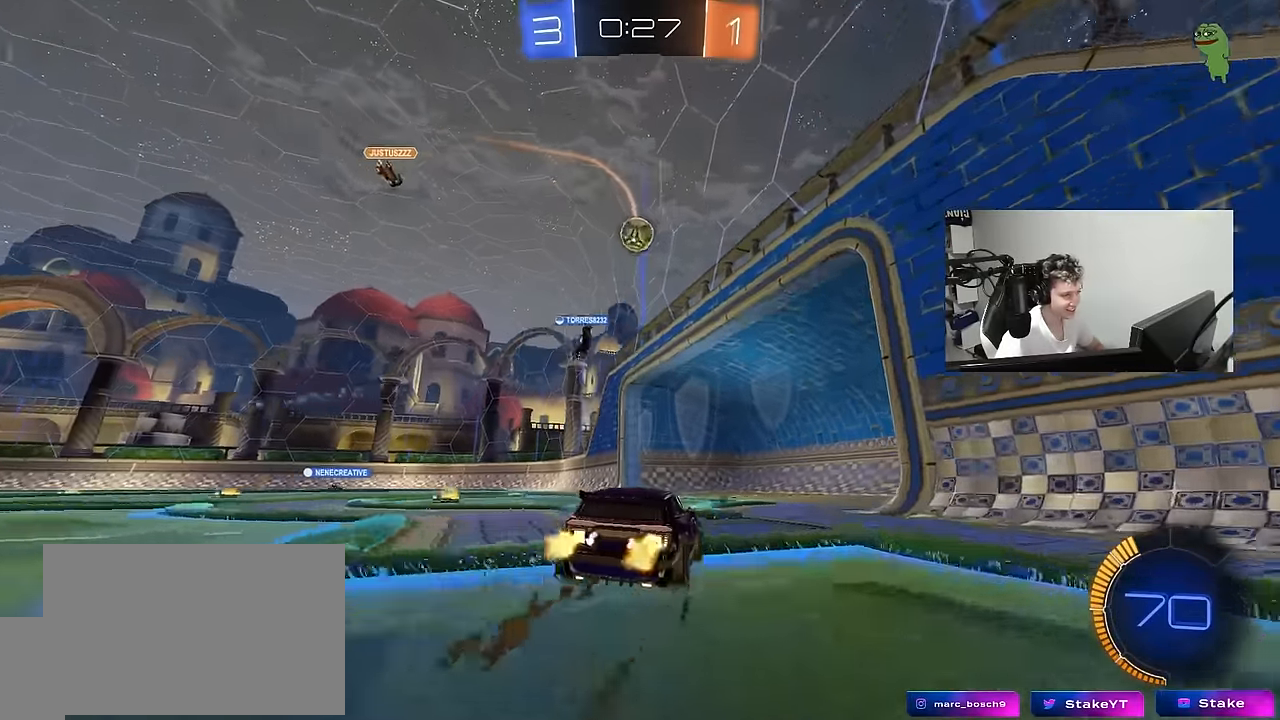
{"keys": ["a"], "mouse": [], "mouse_move": "still", "events": [[17, "a", "down"], [117, "a", "up"], [250, "a", "down"], [400, "w", "up"]]}
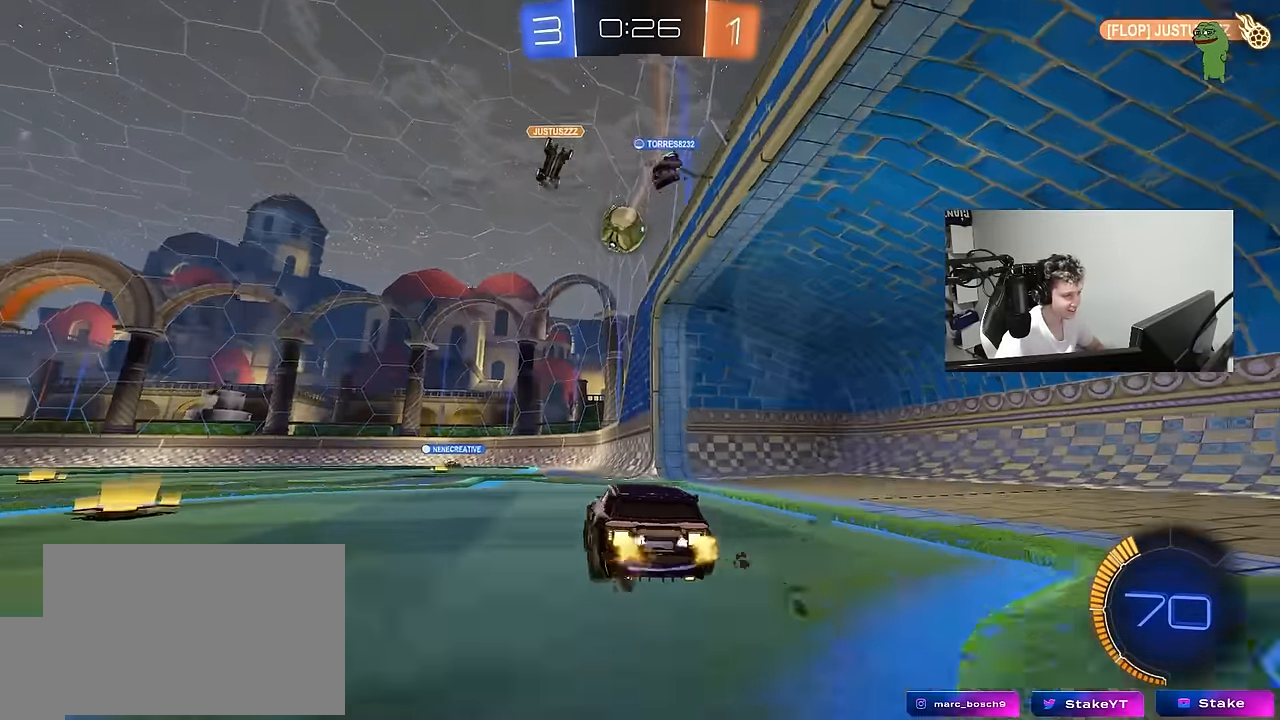
{"keys": ["w"], "mouse": ["left"], "mouse_move": "still", "events": [[34, "w", "down"], [84, "a", "up"], [84, "mouse_left", "down"], [134, "d", "down"], [217, "d", "up"], [267, "a", "down"], [450, "a", "up"]]}
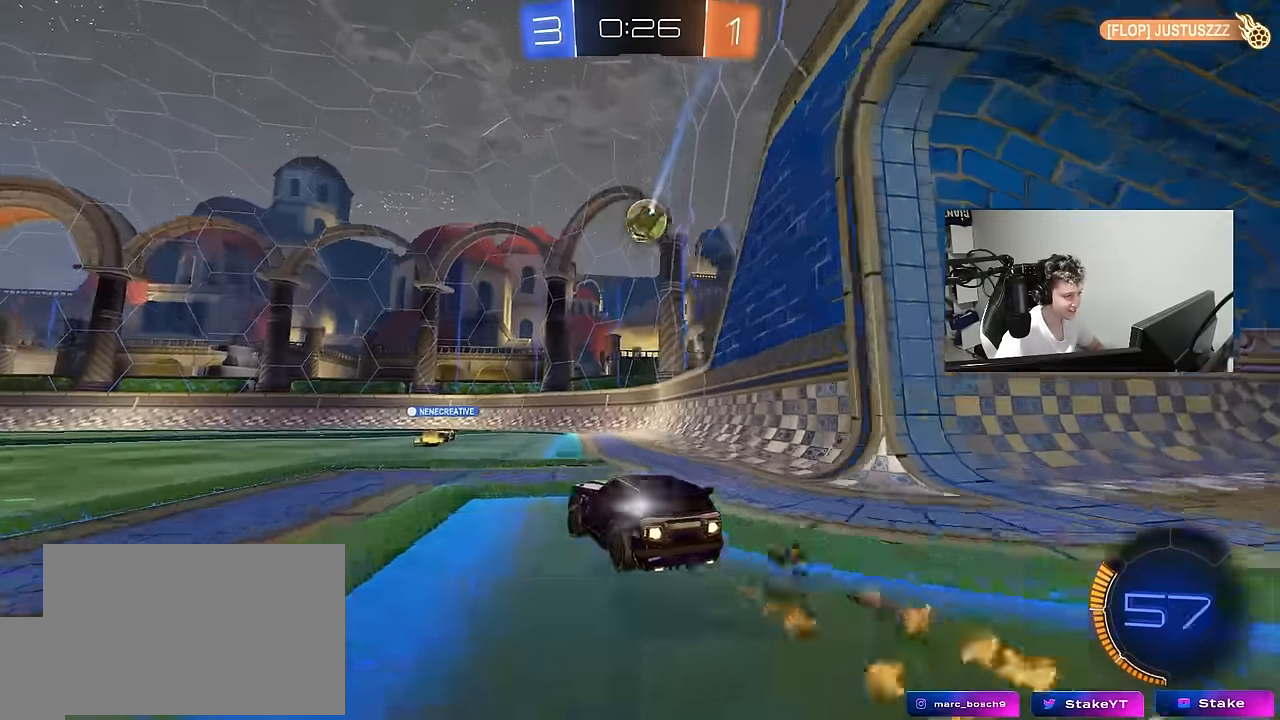
{"keys": ["w"], "mouse": [], "mouse_move": "still", "events": [[184, "mouse_left", "up"], [384, "d", "down"], [467, "d", "up"]]}
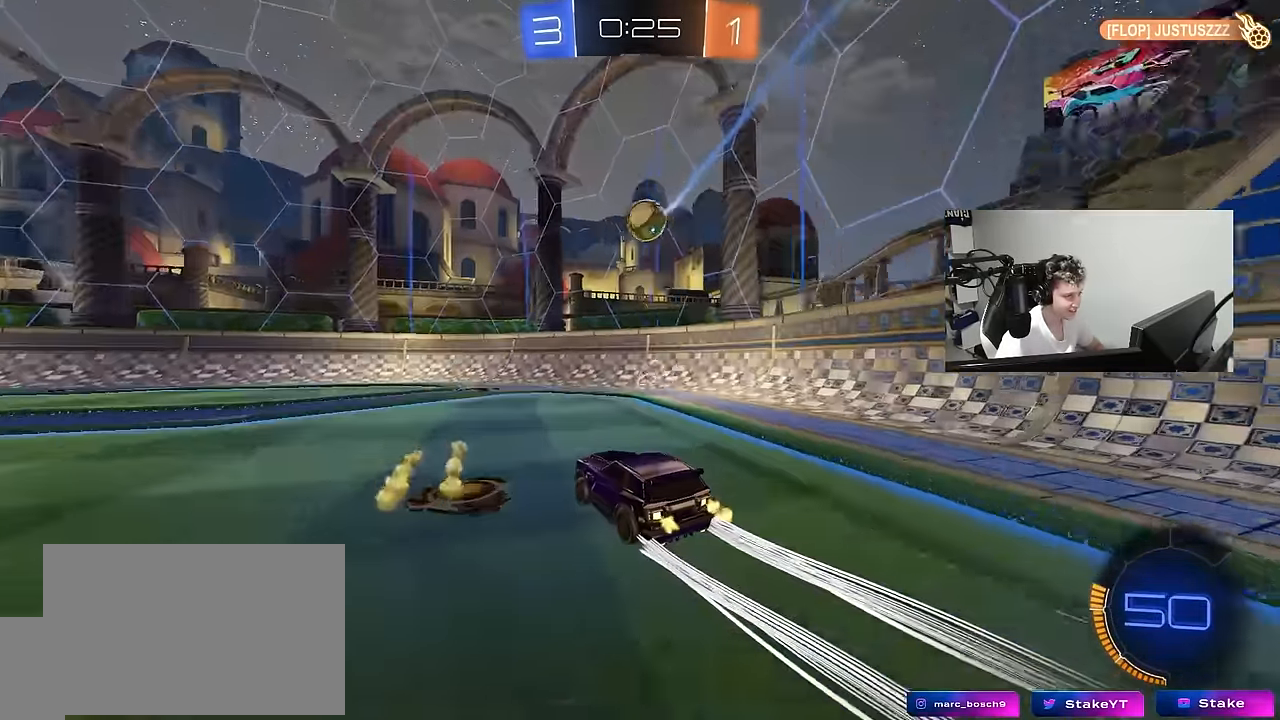
{"keys": ["w"], "mouse": [], "mouse_move": "still", "events": [[400, "a", "down"], [484, "a", "up"]]}
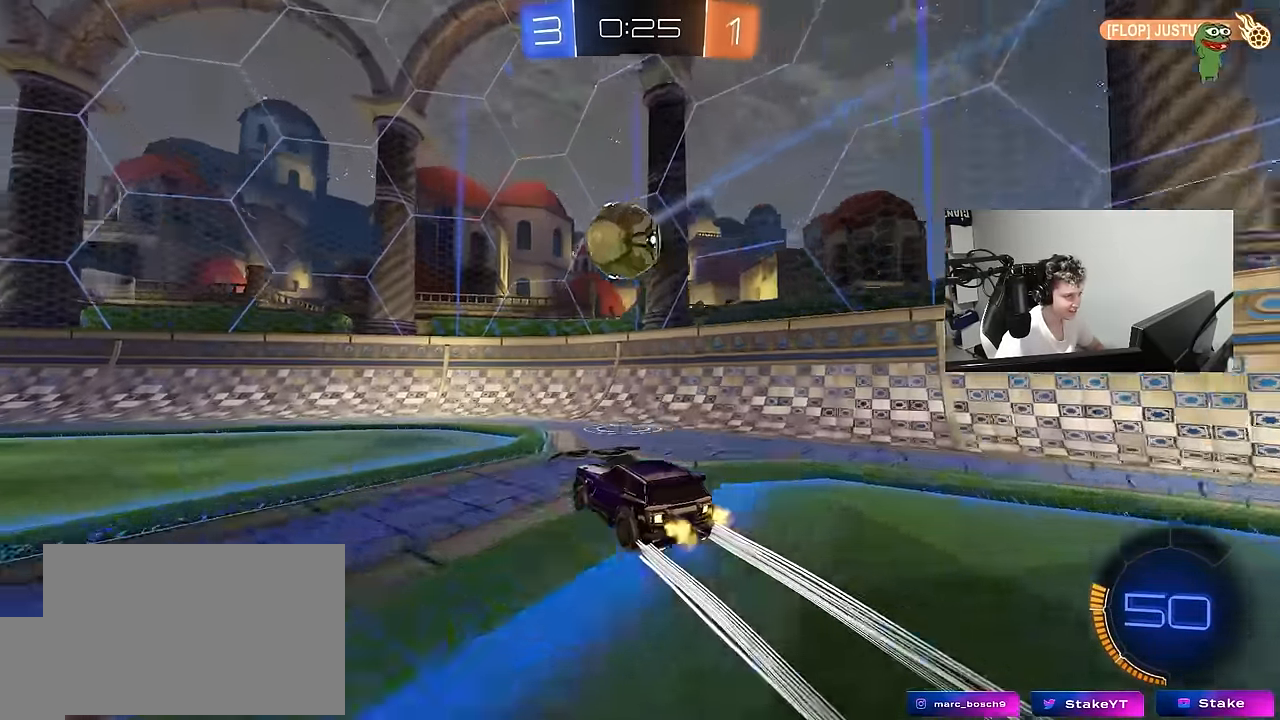
{"keys": ["w"], "mouse": ["left"], "mouse_move": "still", "events": [[34, "a", "down"], [84, "a", "up"], [367, "a", "down"], [450, "mouse_left", "down"], [500, "a", "up"]]}
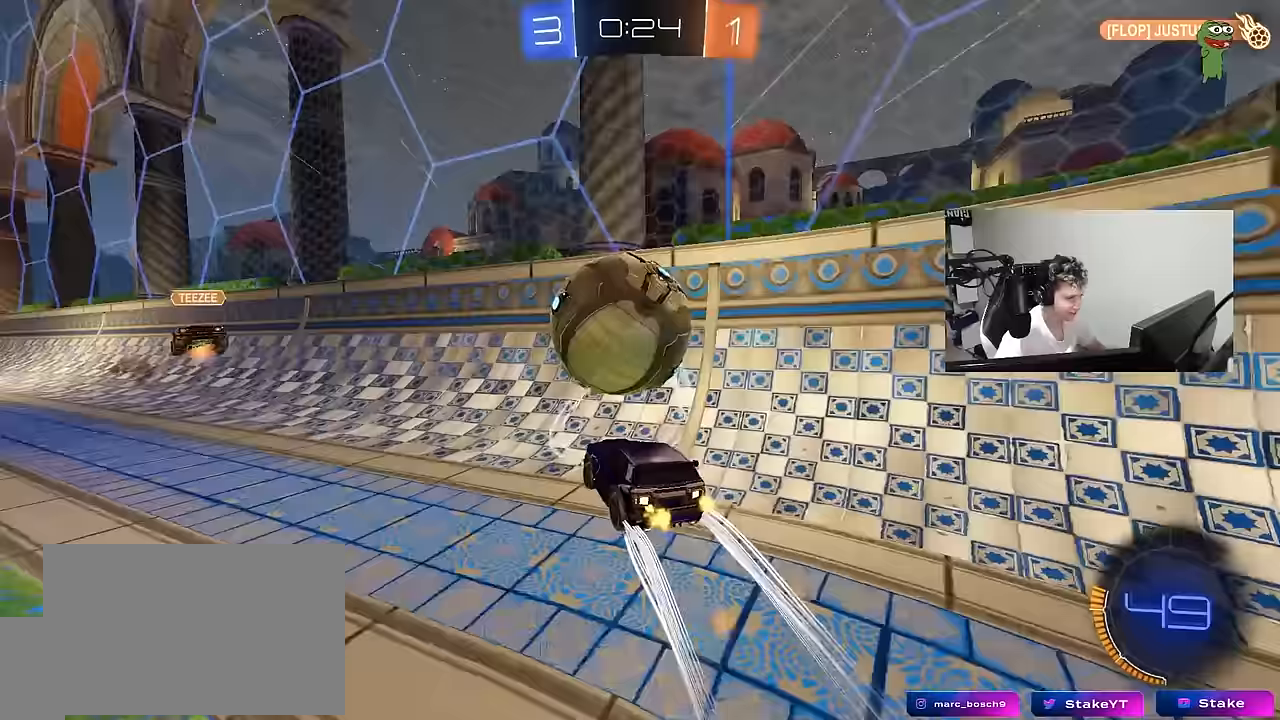
{"keys": ["w"], "mouse": [], "mouse_move": "still", "events": [[150, "d", "down"], [150, "mouse_left", "up"], [233, "d", "up"], [283, "a", "down"], [417, "a", "up"]]}
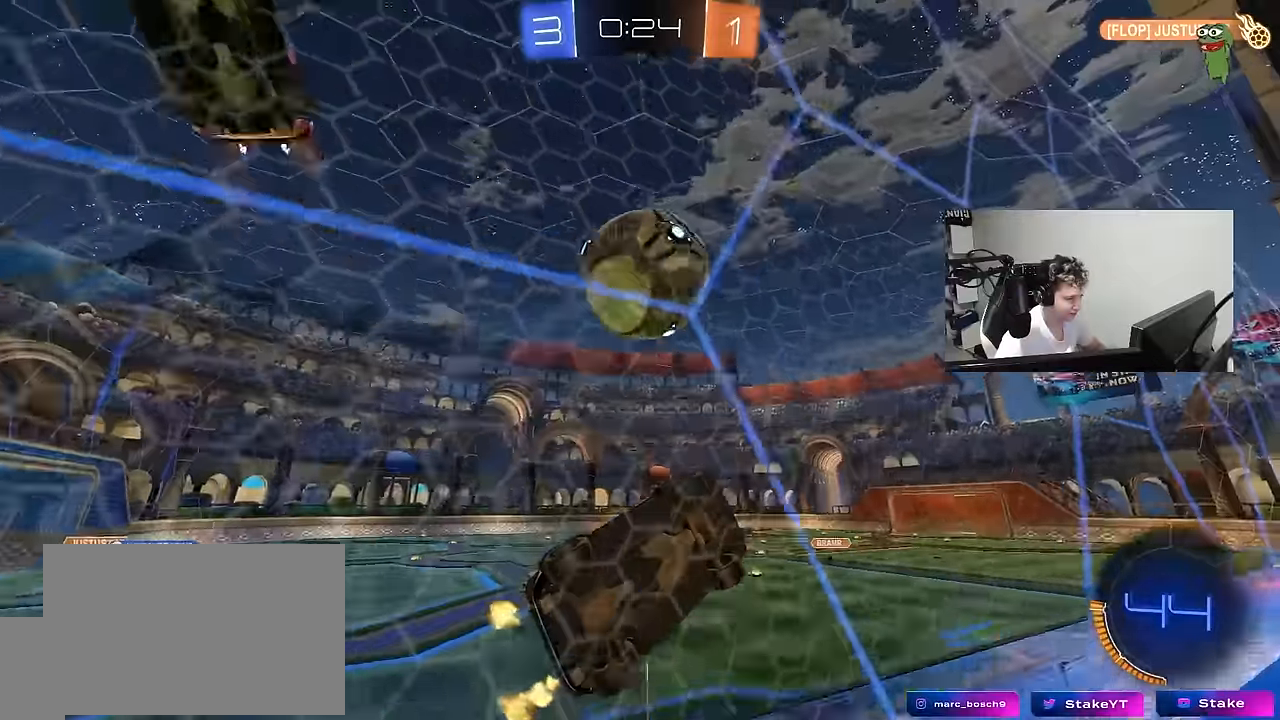
{"keys": ["w"], "mouse": ["left"], "mouse_move": "still", "events": [[167, "mouse_left", "down"]]}
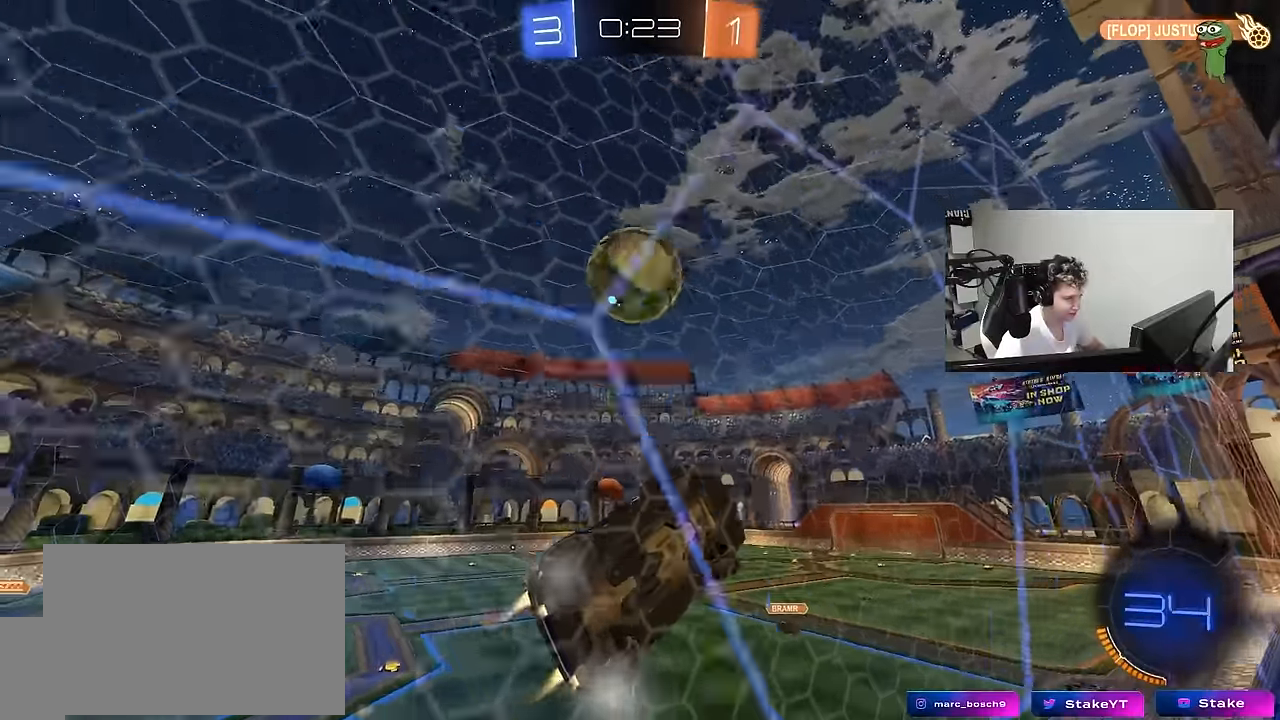
{"keys": ["a", "s", "shift"], "mouse": ["left", "right"], "mouse_move": "still", "events": [[83, "mouse_left", "up"], [217, "d", "down"], [267, "mouse_right", "down"], [317, "a", "down"], [317, "mouse_left", "down"], [317, "s", "down"], [317, "w", "up"], [367, "d", "up"], [367, "shift", "down"]]}
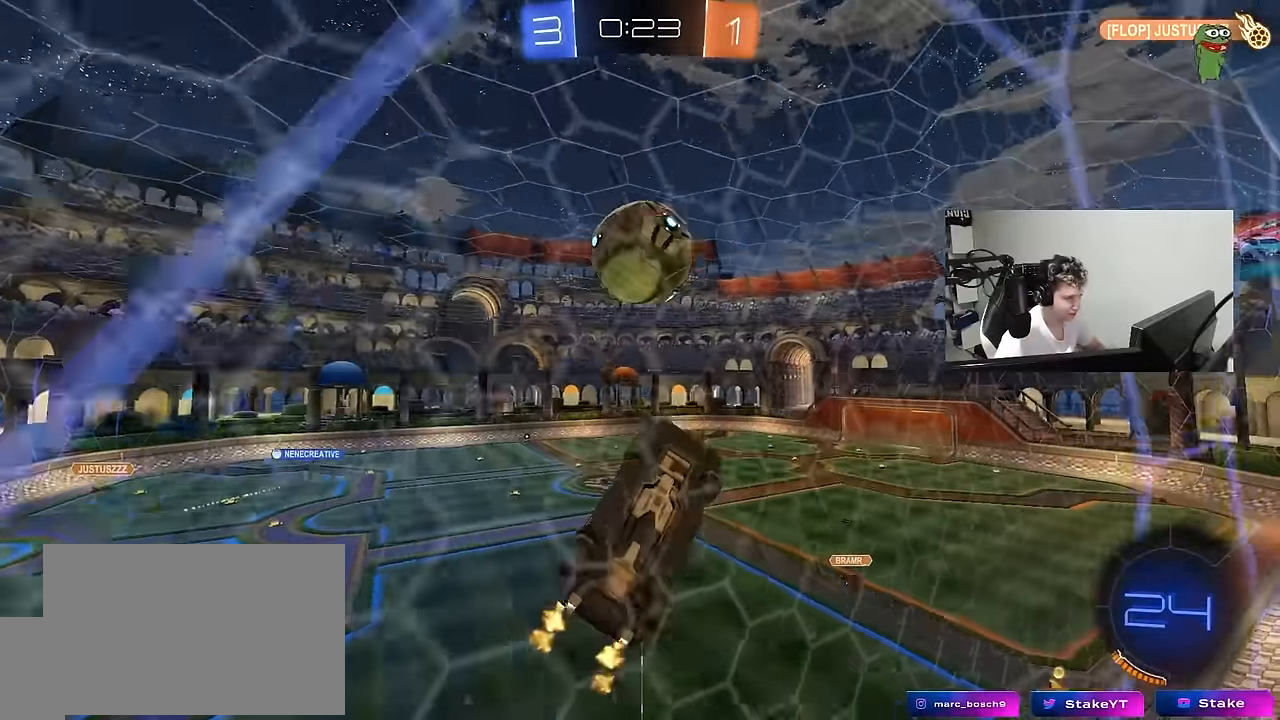
{"keys": ["a", "shift", "w"], "mouse": ["left", "right"], "mouse_move": "still", "events": [[50, "mouse_right", "up"], [200, "d", "down"], [200, "s", "up"], [283, "a", "up"], [333, "shift", "up"], [333, "w", "down"], [383, "a", "down"], [383, "d", "up"], [417, "shift", "down"], [467, "mouse_right", "down"]]}
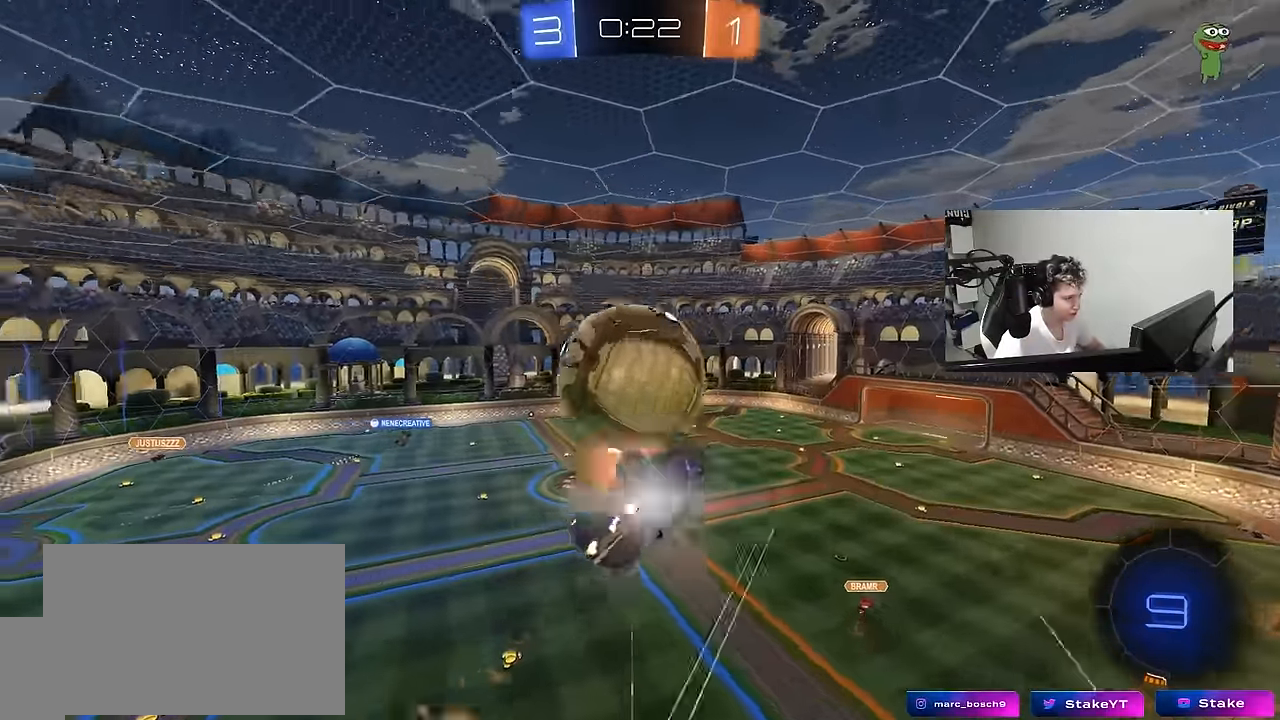
{"keys": ["d", "s"], "mouse": [], "mouse_move": "up-right", "events": [[17, "mouse_left", "up"], [200, "mouse_right", "up"], [250, "w", "up"], [300, "s", "down"], [350, "shift", "up"], [400, "d", "down"], [433, "a", "up"]]}
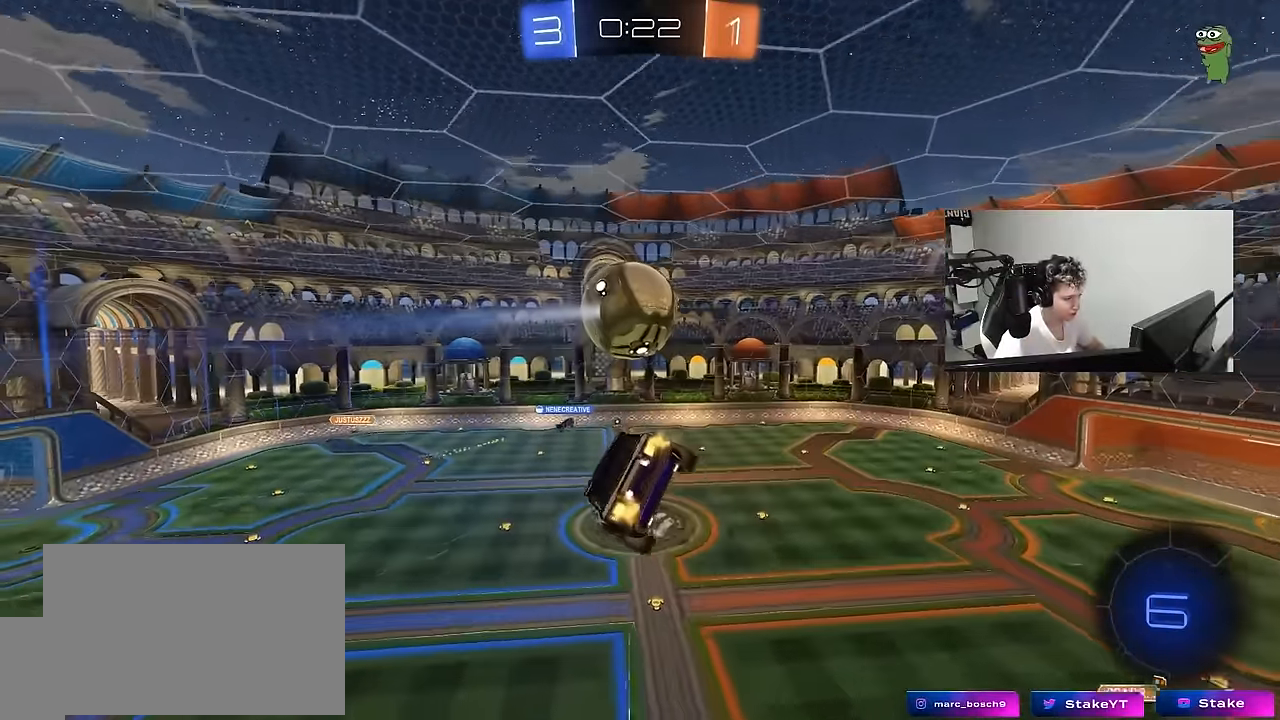
{"keys": ["d", "q", "s"], "mouse": [], "mouse_move": "still", "events": [[133, "q", "down"], [133, "s", "up"], [367, "s", "down"]]}
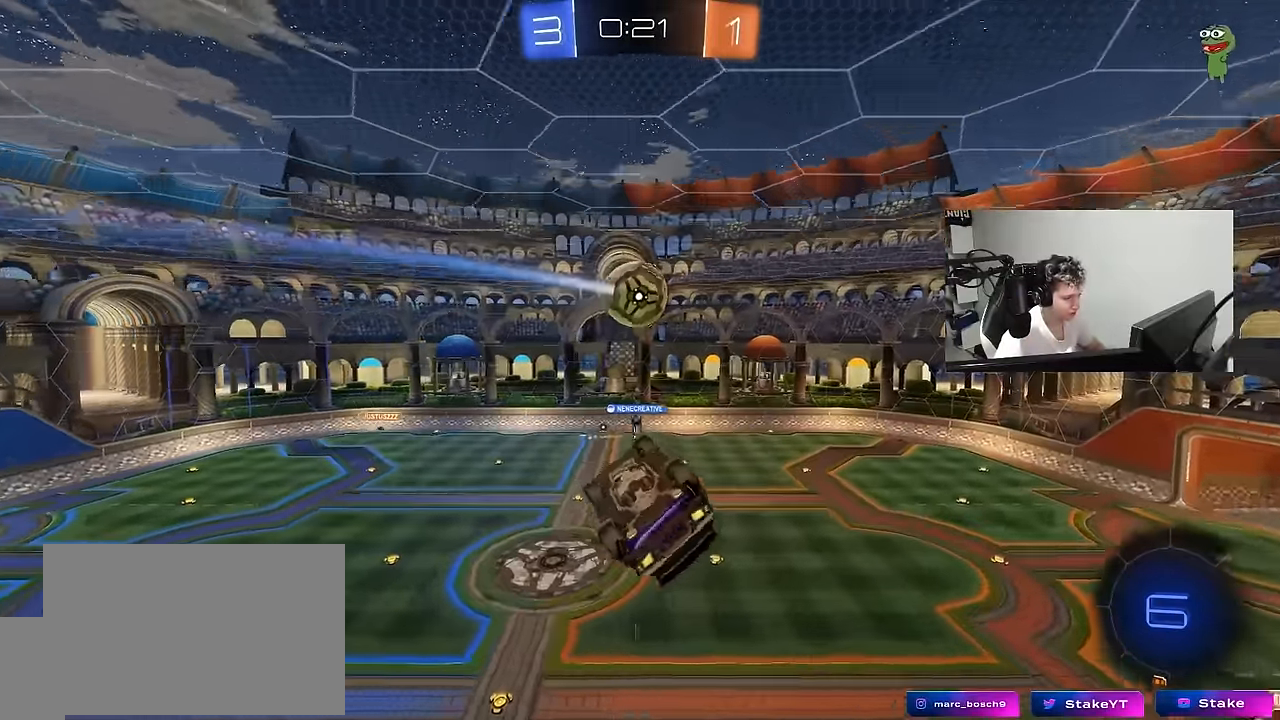
{"keys": [], "mouse": [], "mouse_move": "still", "events": [[150, "s", "up"], [183, "d", "up"], [283, "a", "down"], [467, "a", "up"], [467, "q", "up"]]}
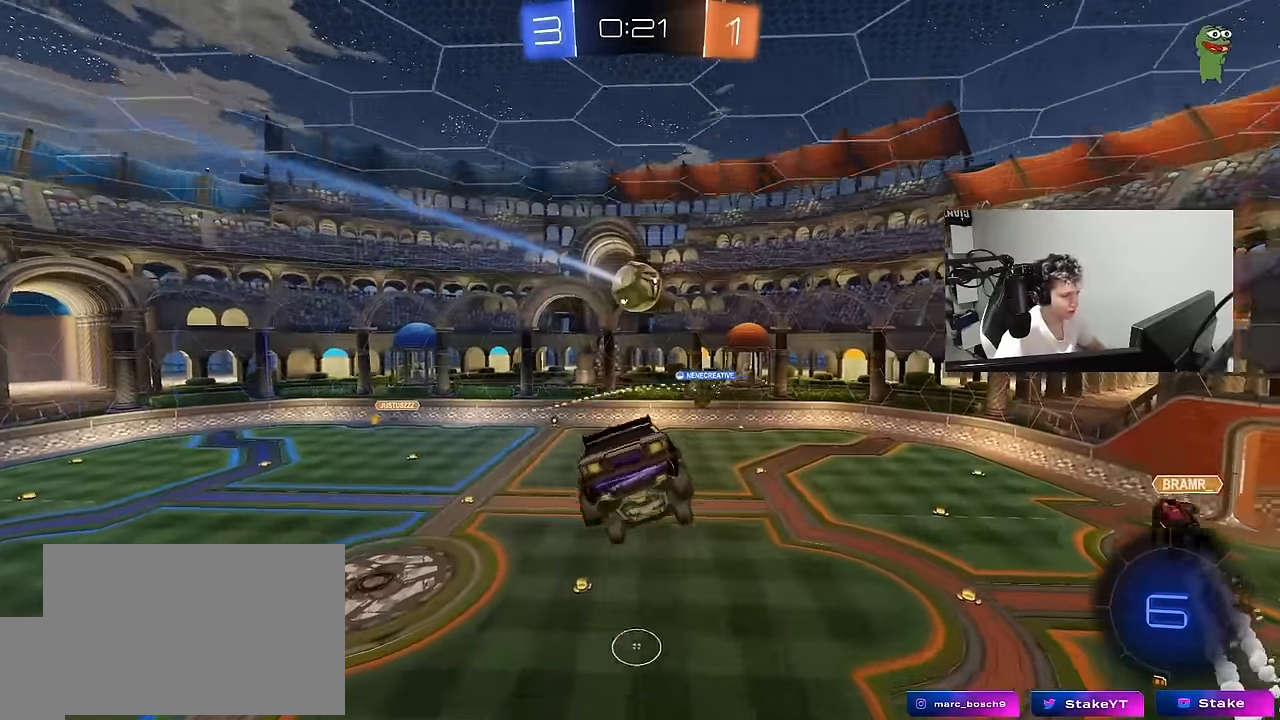
{"keys": ["d", "s", "shift"], "mouse": [], "mouse_move": "up-right", "events": [[200, "shift", "down"], [250, "d", "down"], [433, "s", "down"]]}